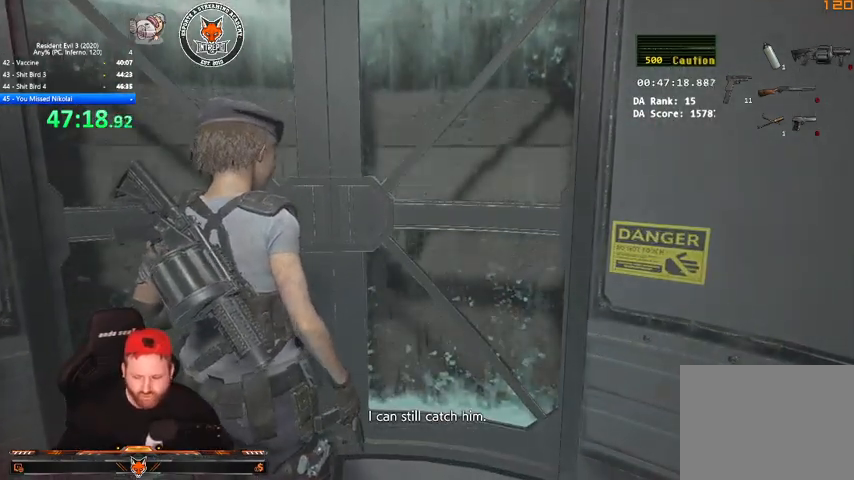
Gameplay with keyboard and mouse; each line is a JSON object with the keys and mouse buttons held at the frame after it. "events" lists presses ("down") and releases ("up") of "1", "2", "3", "4", "a", "c", "d", "e", "f", "q", "r", "s", "shift", "space", "tab", "v", "w", "mouse_left", "mouse_wheel" and "mouse_right" between this image and that frame as [ms after this image, input, new state], when the widget could be followed in between. "mouse_left", "mouse_wheel", "mouse_right" = the "left", "wheel", "right" buttons of the "mouse" list. No other keys are recorded. "wheel" means that the mouse wheel is clicked or scrolled. Mouse movement is not recorded.
{"keys": [], "mouse": [], "events": []}
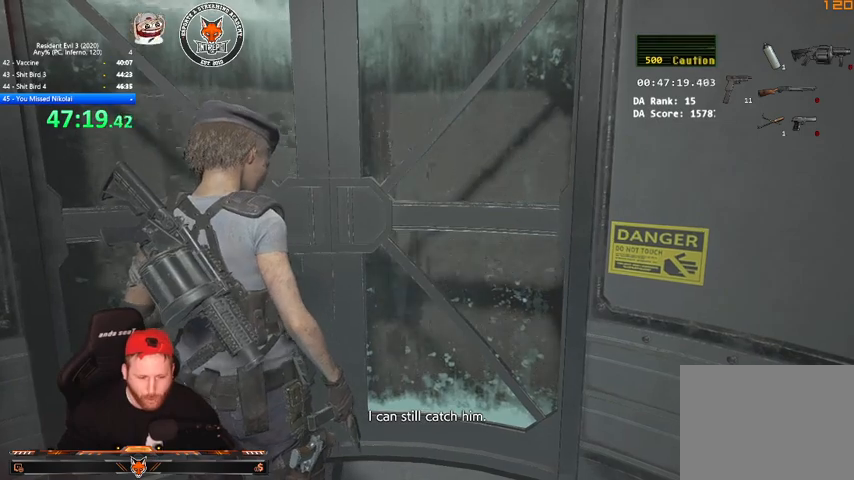
{"keys": ["w"], "mouse": [], "events": [[433, "w", "down"]]}
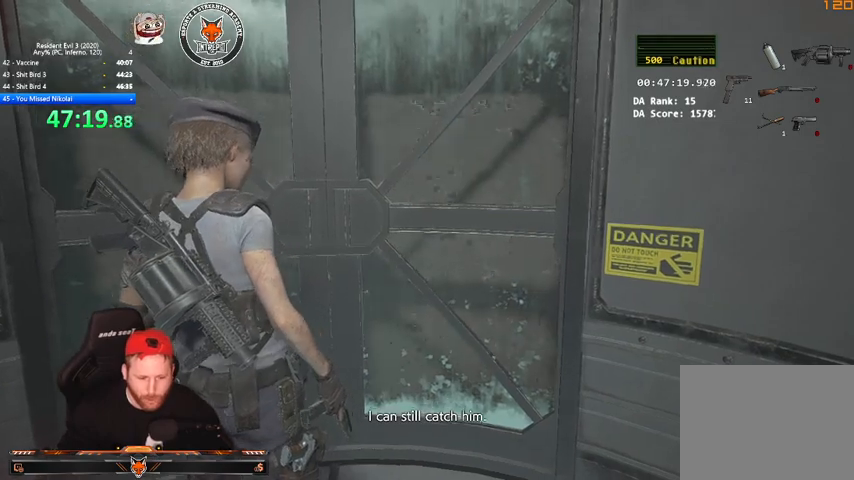
{"keys": [], "mouse": [], "events": [[200, "w", "up"]]}
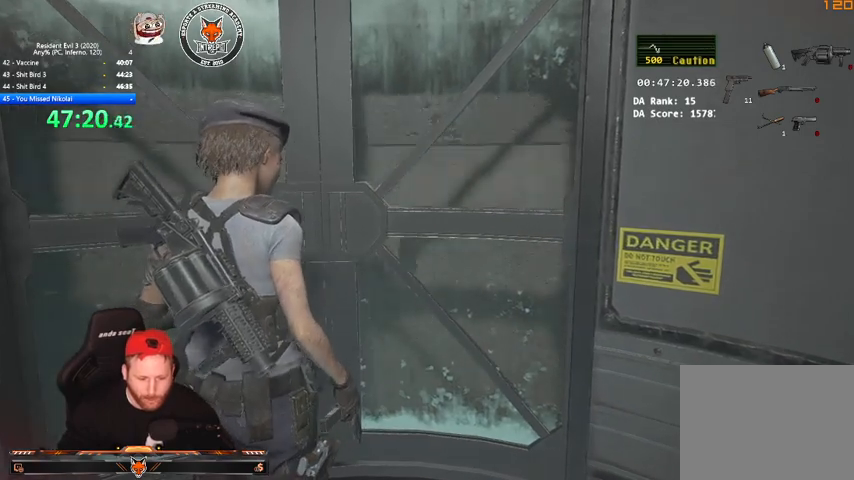
{"keys": ["w"], "mouse": [], "events": [[167, "w", "down"]]}
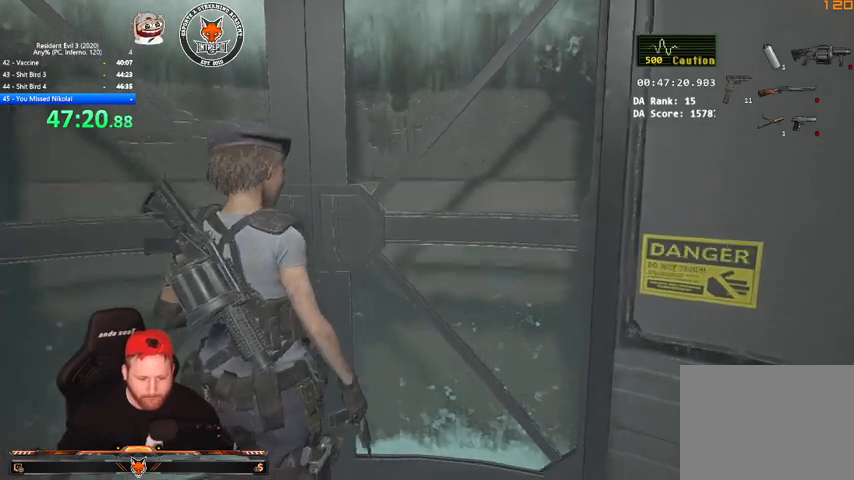
{"keys": ["s"], "mouse": [], "events": [[67, "w", "up"], [433, "s", "down"]]}
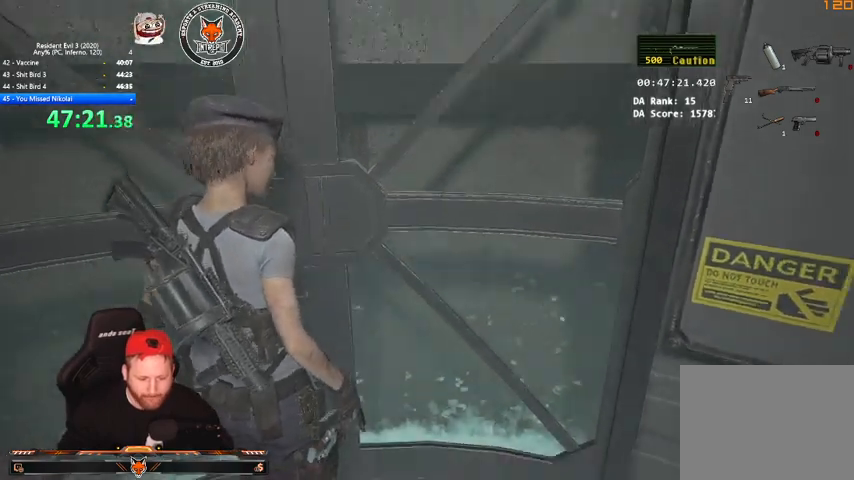
{"keys": [], "mouse": [], "events": [[167, "s", "up"]]}
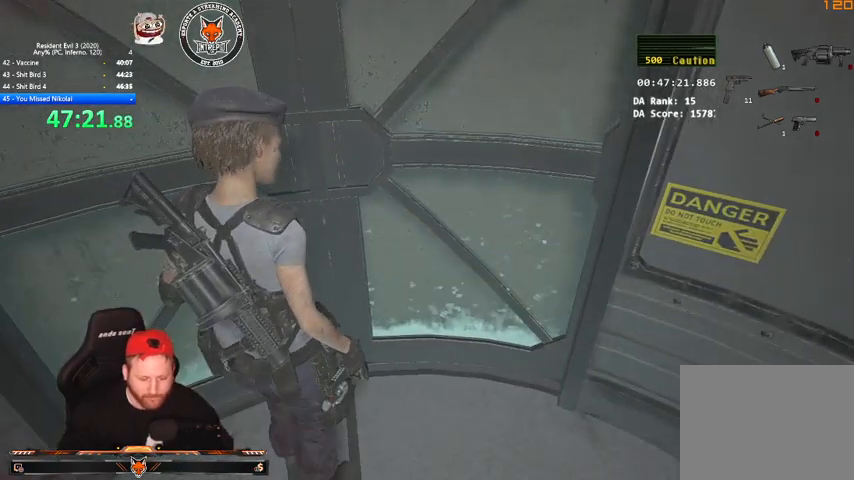
{"keys": [], "mouse": [], "events": []}
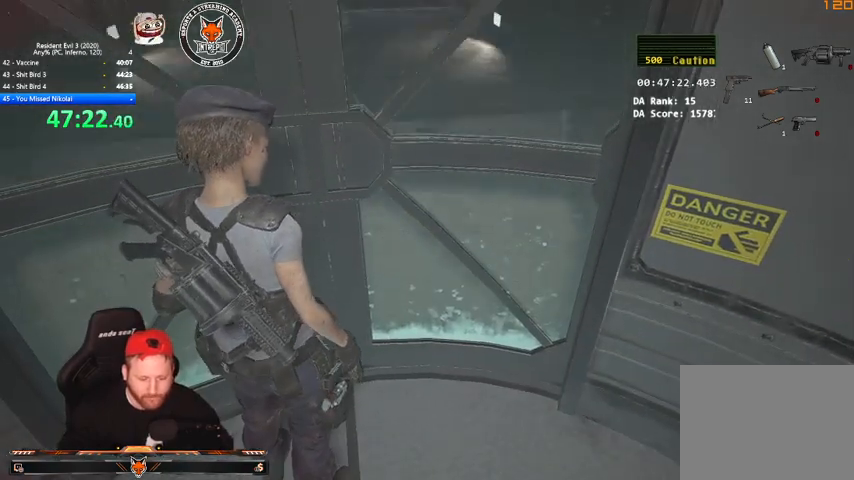
{"keys": ["w"], "mouse": [], "events": [[433, "w", "down"]]}
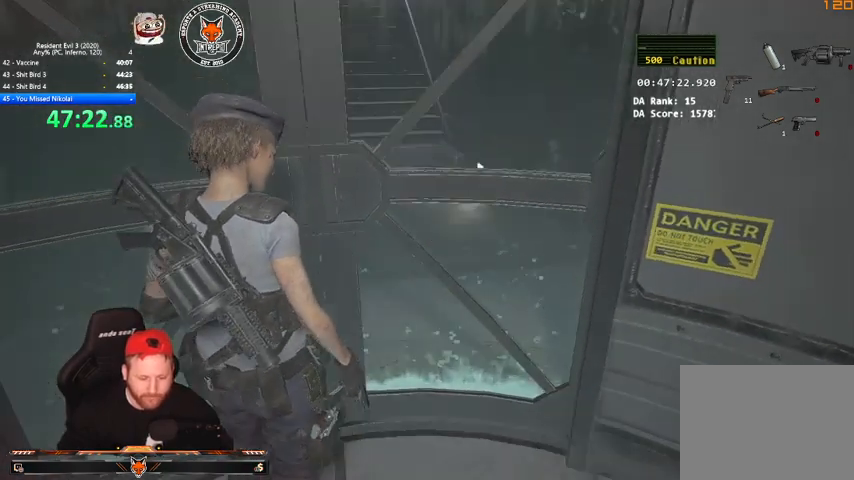
{"keys": ["shift", "w"], "mouse": [], "events": [[100, "shift", "down"]]}
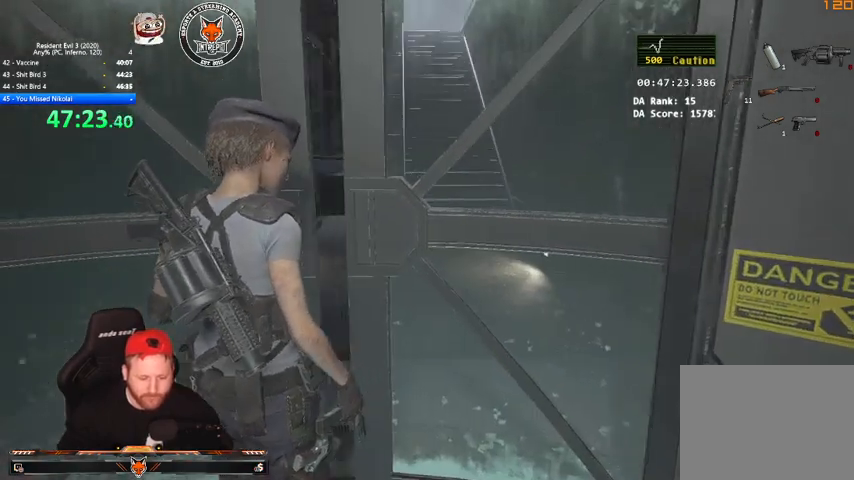
{"keys": ["shift", "w"], "mouse": [], "events": [[267, "v", "down"], [367, "v", "up"], [467, "v", "down"], [500, "v", "up"]]}
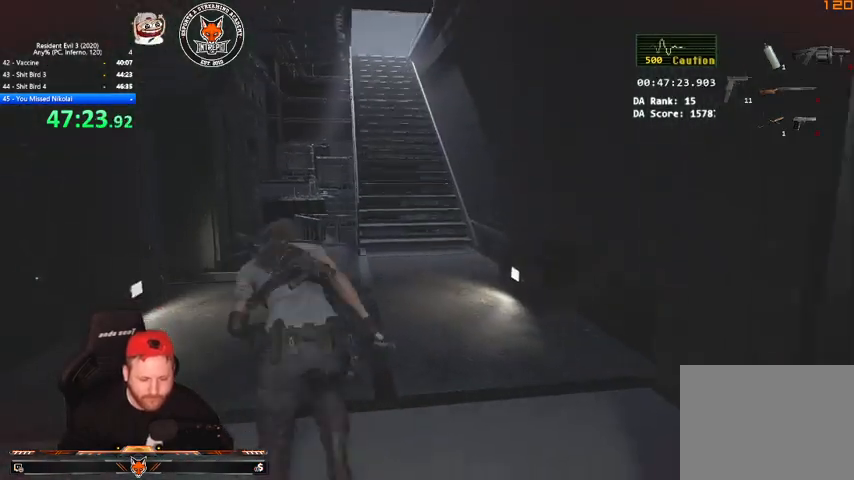
{"keys": ["shift", "w"], "mouse": [], "events": [[100, "v", "down"], [133, "v", "up"], [233, "v", "down"], [300, "v", "up"], [367, "v", "down"], [433, "v", "up"]]}
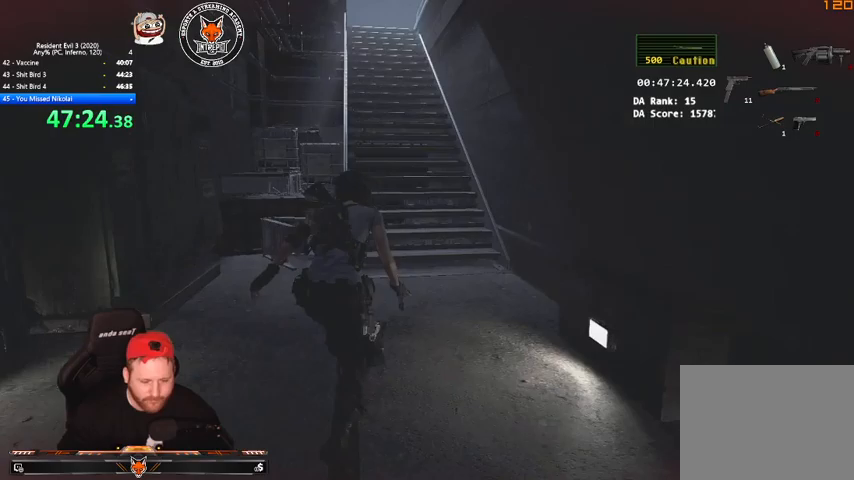
{"keys": ["shift", "w"], "mouse": [], "events": [[33, "v", "down"], [67, "v", "up"], [167, "v", "down"], [200, "v", "up"], [300, "v", "down"], [367, "v", "up"], [433, "v", "down"], [500, "v", "up"]]}
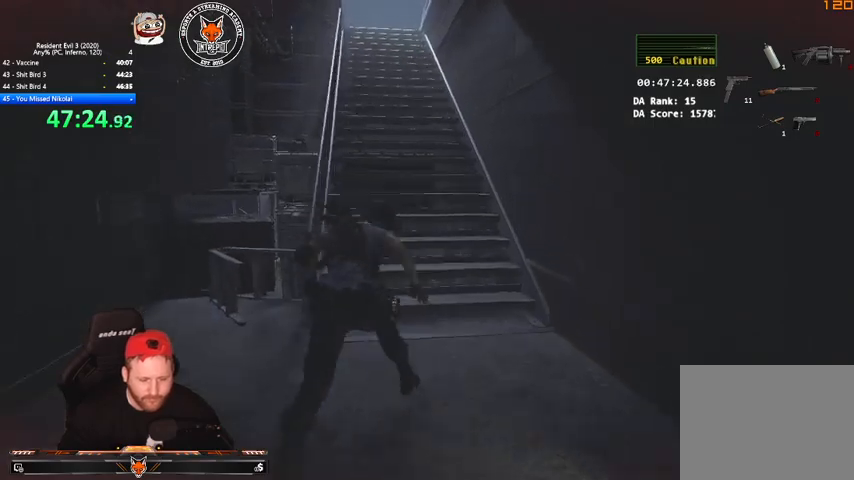
{"keys": ["shift", "w"], "mouse": [], "events": [[100, "v", "down"], [133, "v", "up"], [233, "v", "down"], [267, "v", "up"], [367, "v", "down"], [467, "v", "up"]]}
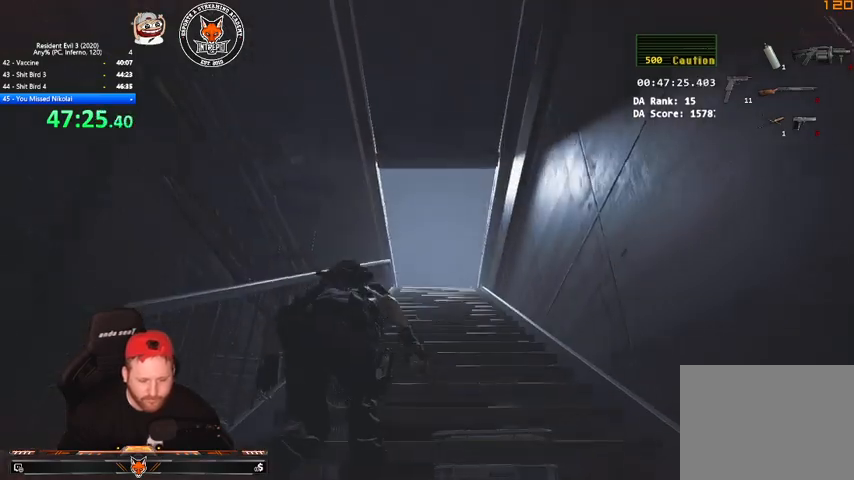
{"keys": ["shift", "v", "w"], "mouse": [], "events": [[67, "v", "down"], [100, "v", "up"], [133, "v", "down"], [233, "v", "up"], [333, "v", "down"], [367, "v", "up"], [467, "v", "down"]]}
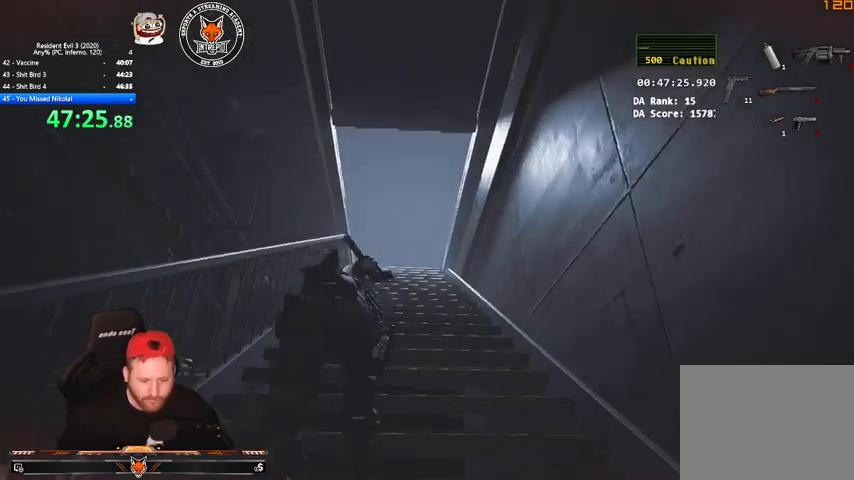
{"keys": ["shift", "v", "w"], "mouse": [], "events": [[33, "v", "up"], [100, "v", "down"], [167, "v", "up"], [433, "v", "down"]]}
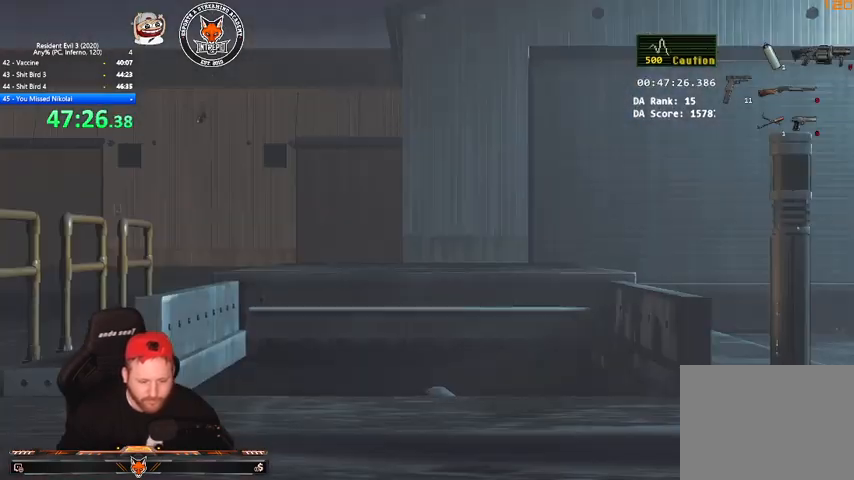
{"keys": ["e"], "mouse": [], "events": [[33, "v", "up"], [133, "shift", "up"], [167, "w", "up"], [500, "e", "down"]]}
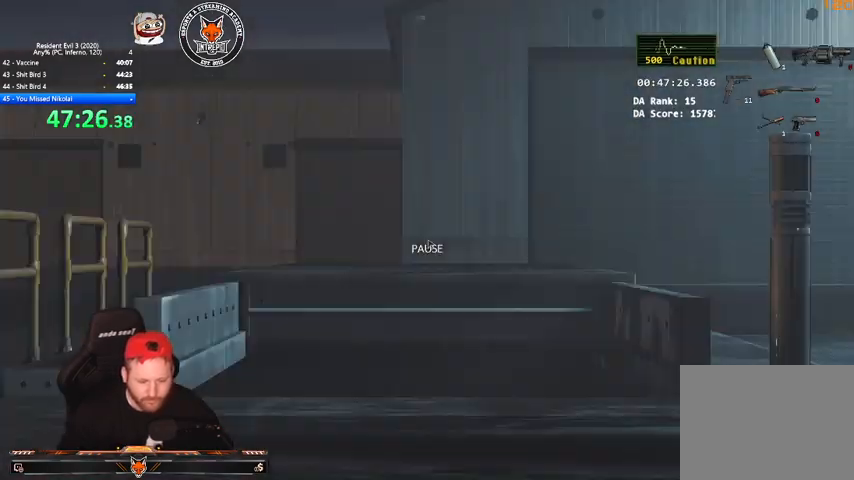
{"keys": [], "mouse": [], "events": [[67, "e", "up"]]}
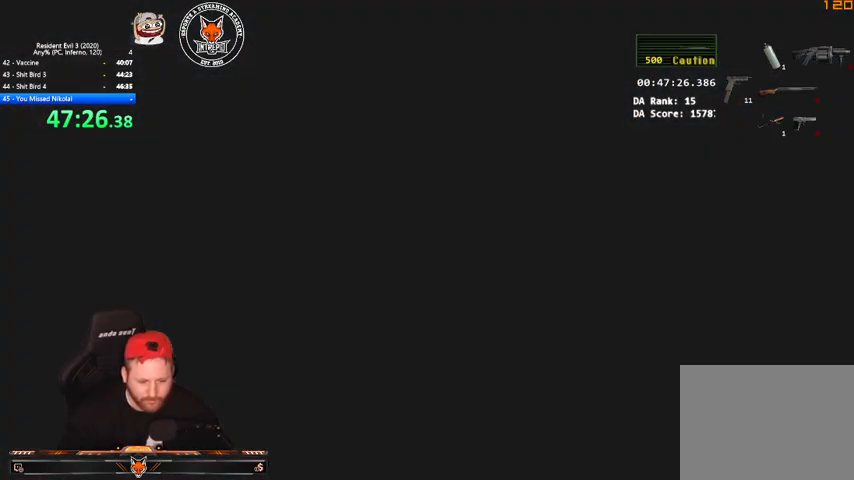
{"keys": [], "mouse": ["right"], "events": [[367, "mouse_right", "down"]]}
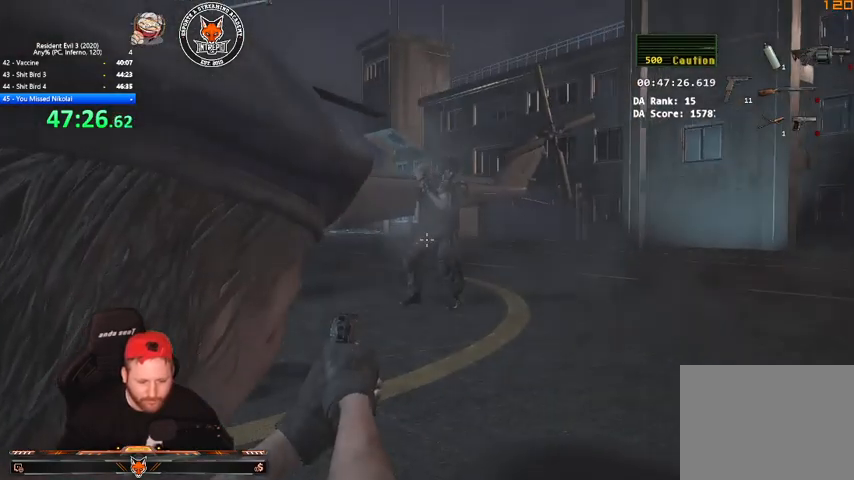
{"keys": [], "mouse": ["right"], "events": [[333, "mouse_left", "down"], [467, "mouse_left", "up"]]}
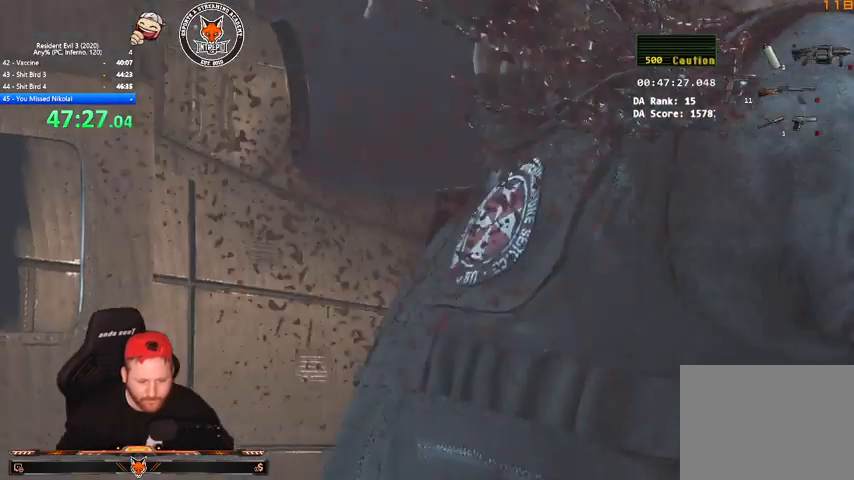
{"keys": [], "mouse": [], "events": [[233, "mouse_right", "up"]]}
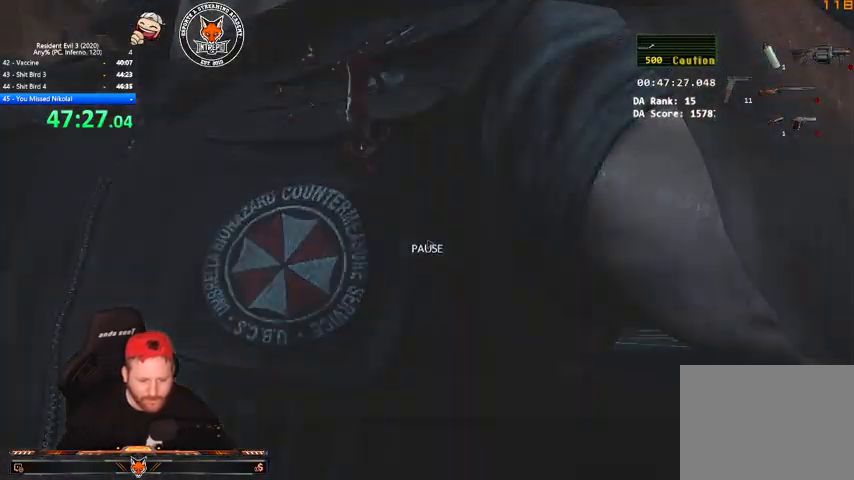
{"keys": [], "mouse": [], "events": [[67, "e", "down"], [133, "e", "up"]]}
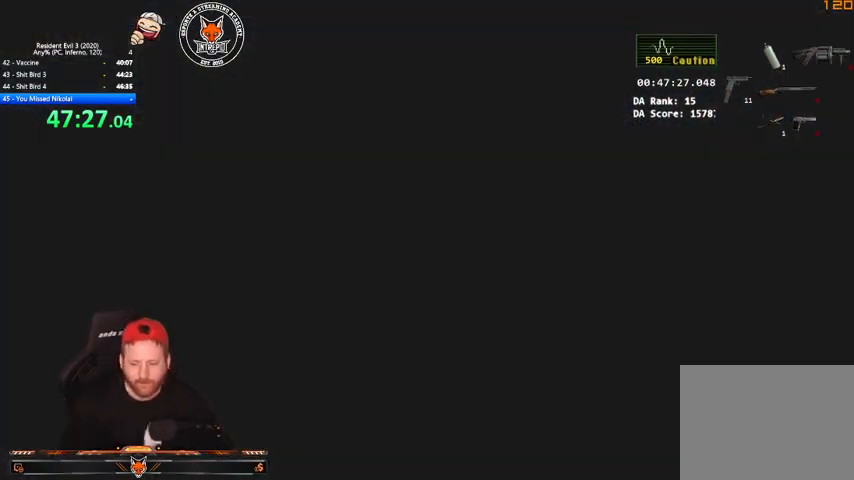
{"keys": [], "mouse": [], "events": []}
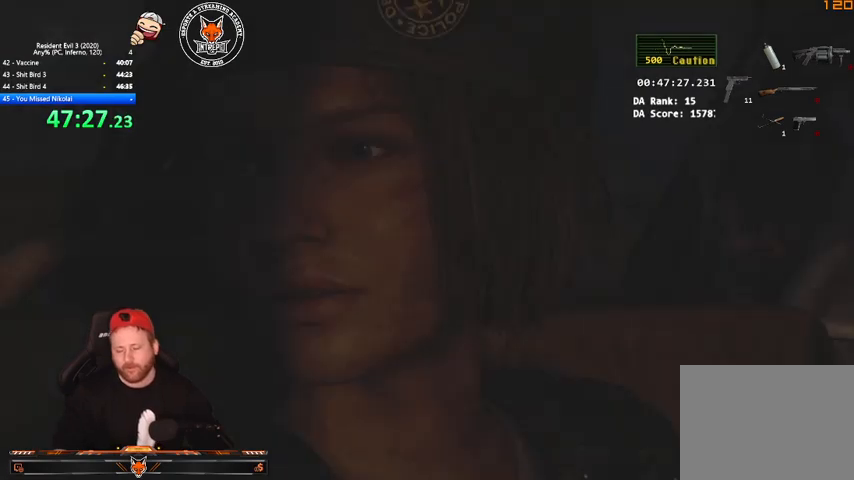
{"keys": [], "mouse": [], "events": []}
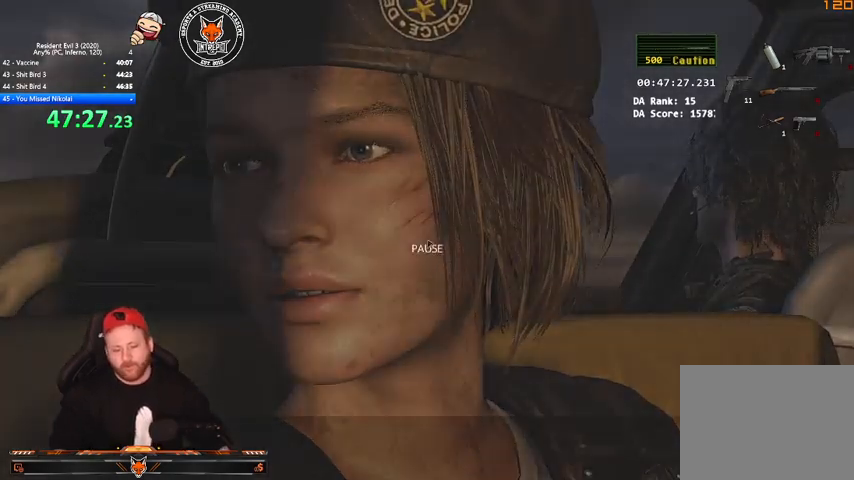
{"keys": [], "mouse": [], "events": [[33, "e", "down"], [67, "e", "up"]]}
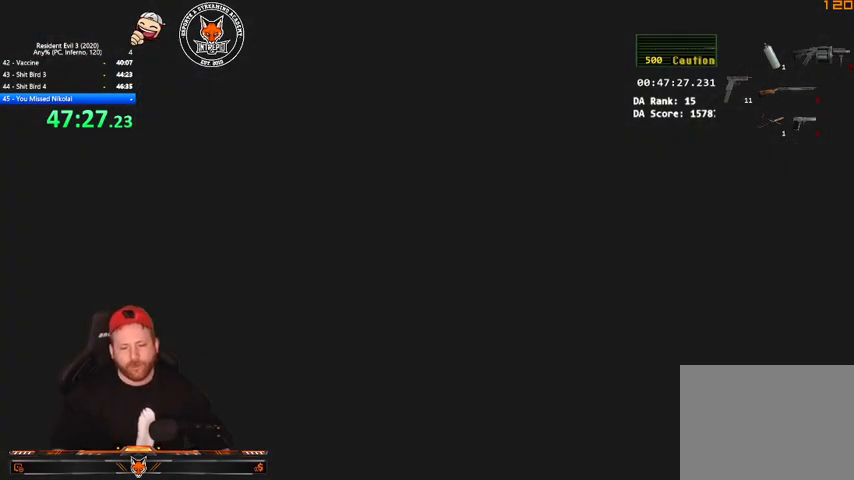
{"keys": [], "mouse": [], "events": []}
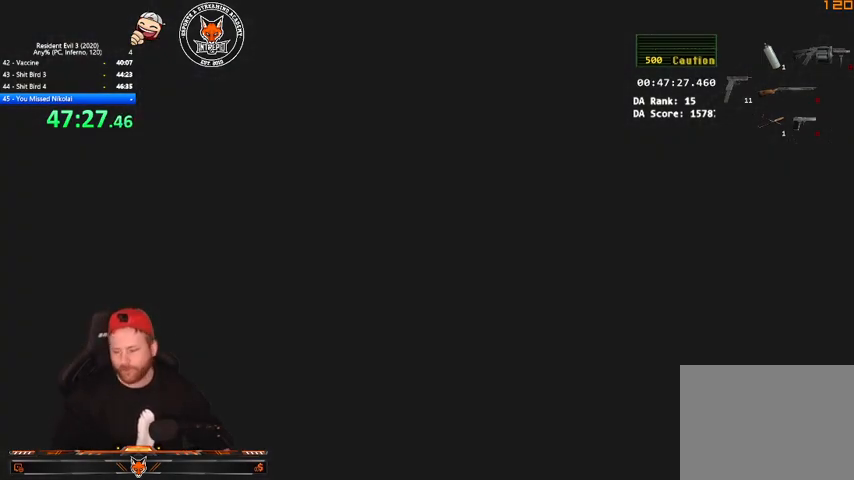
{"keys": [], "mouse": [], "events": []}
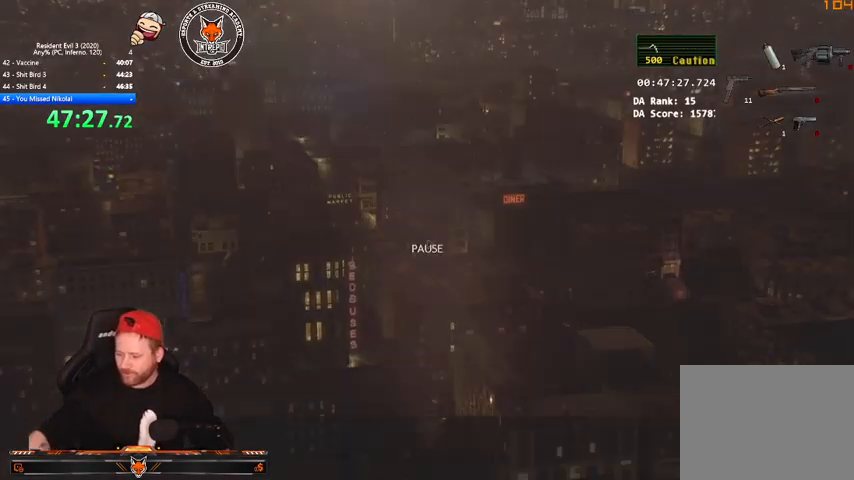
{"keys": [], "mouse": [], "events": [[67, "e", "down"], [167, "e", "up"]]}
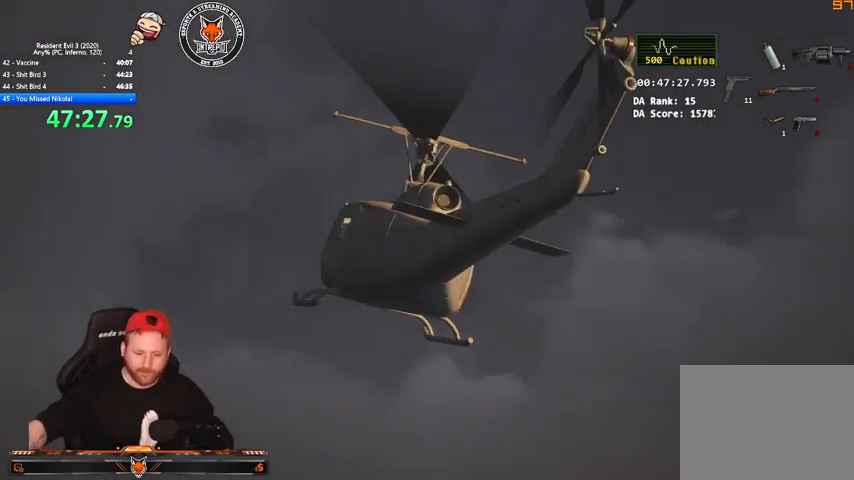
{"keys": [], "mouse": [], "events": []}
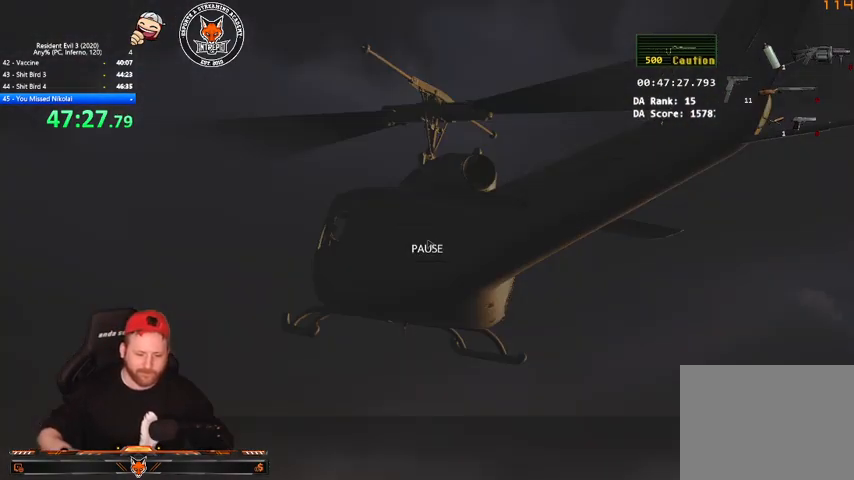
{"keys": [], "mouse": [], "events": [[67, "e", "down"], [100, "e", "up"]]}